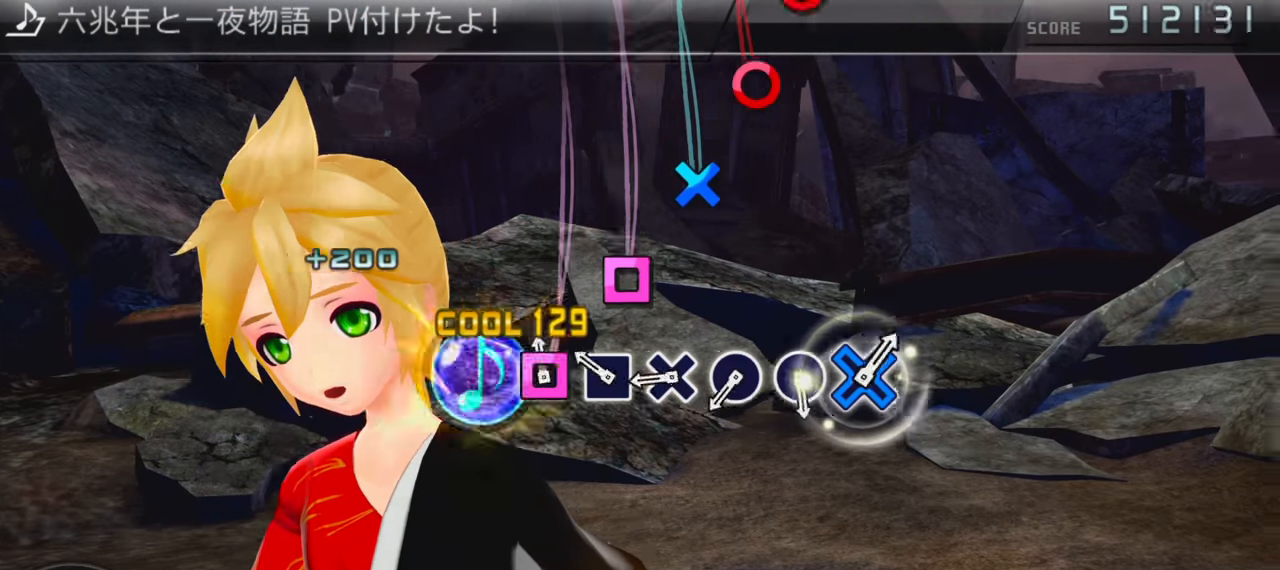
Gameplay with a controller (PlayStation layout); each line is a JSON object with the inputs held at the frame after it. "events" lists button and stick changes between this image and that frame as [ms after this image, input, new state], when the widget could be followed in between. Not read: L3 R3.
{"buttons": ["CIRCLE"], "events": [[50, "SQUARE", "up"], [133, "SQUARE", "down"], [200, "SQUARE", "up"], [300, "CROSS", "down"], [383, "CROSS", "up"], [450, "CIRCLE", "down"]]}
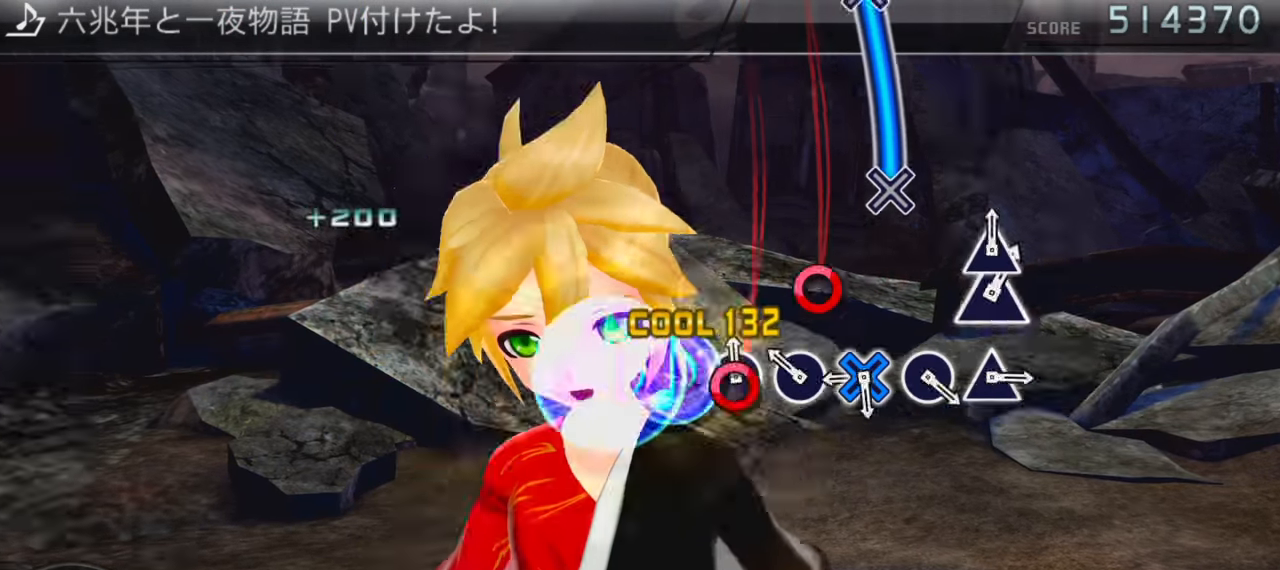
{"buttons": ["CROSS"], "events": [[83, "CIRCLE", "up"], [150, "CIRCLE", "down"], [217, "CIRCLE", "up"], [283, "CROSS", "down"]]}
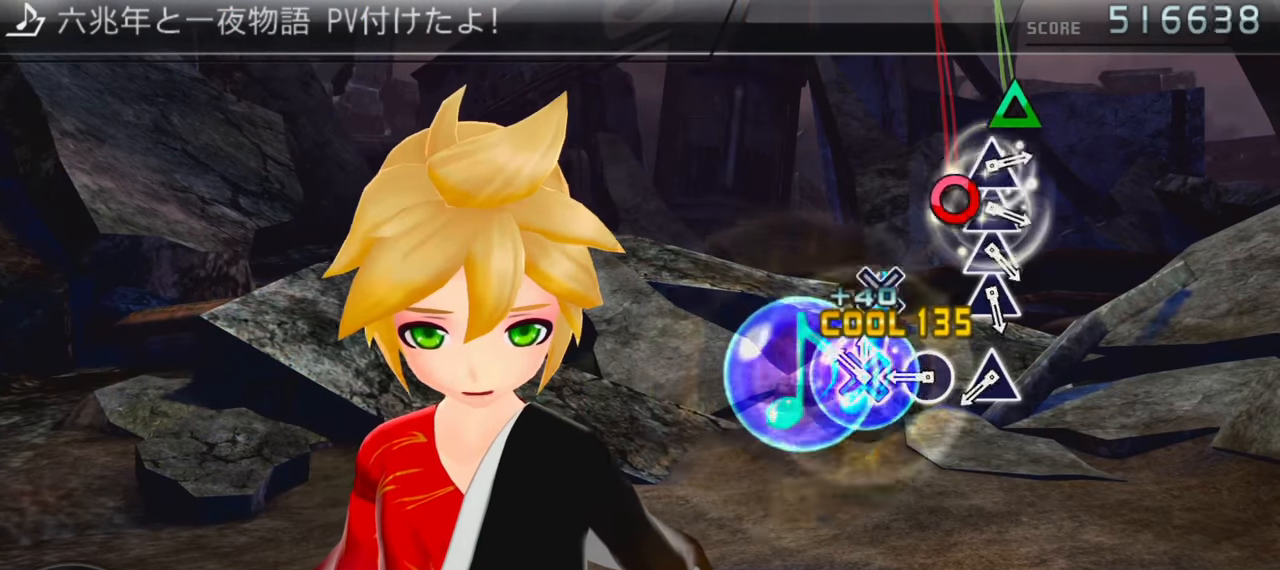
{"buttons": [], "events": [[50, "CROSS", "up"], [217, "CIRCLE", "down"], [300, "CIRCLE", "up"], [367, "TRIANGLE", "down"], [467, "TRIANGLE", "up"]]}
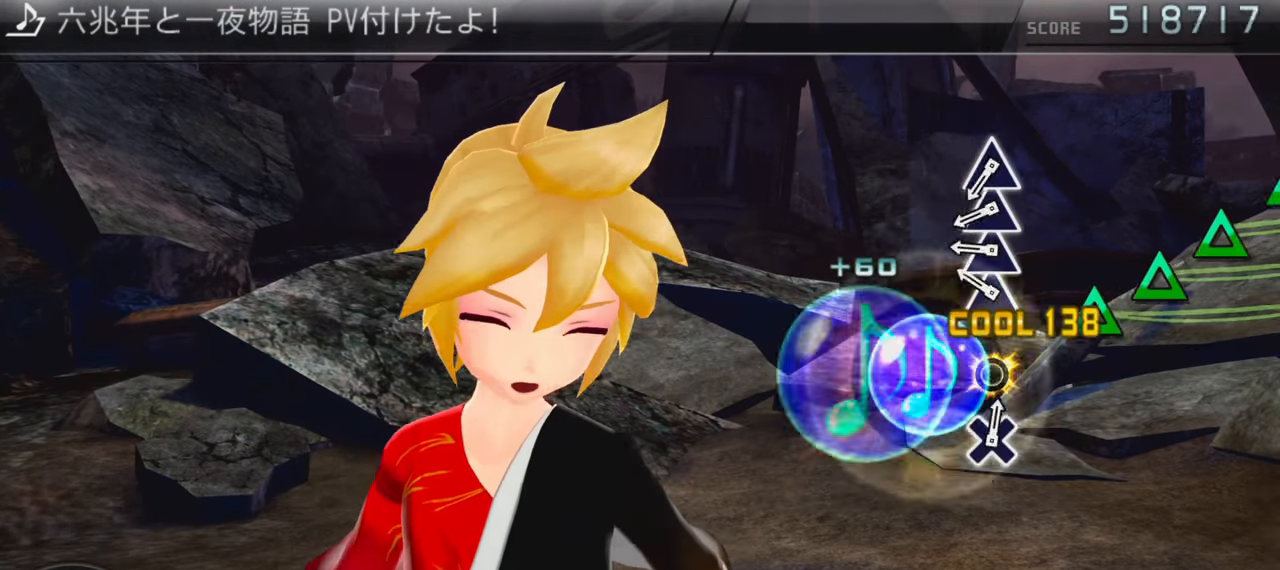
{"buttons": ["TRIANGLE"], "events": [[167, "TRIANGLE", "down"], [250, "DPAD_UP", "down"], [250, "TRIANGLE", "up"], [333, "DPAD_UP", "up"], [333, "TRIANGLE", "down"], [417, "DPAD_UP", "down"], [417, "TRIANGLE", "up"], [500, "DPAD_UP", "up"], [500, "TRIANGLE", "down"]]}
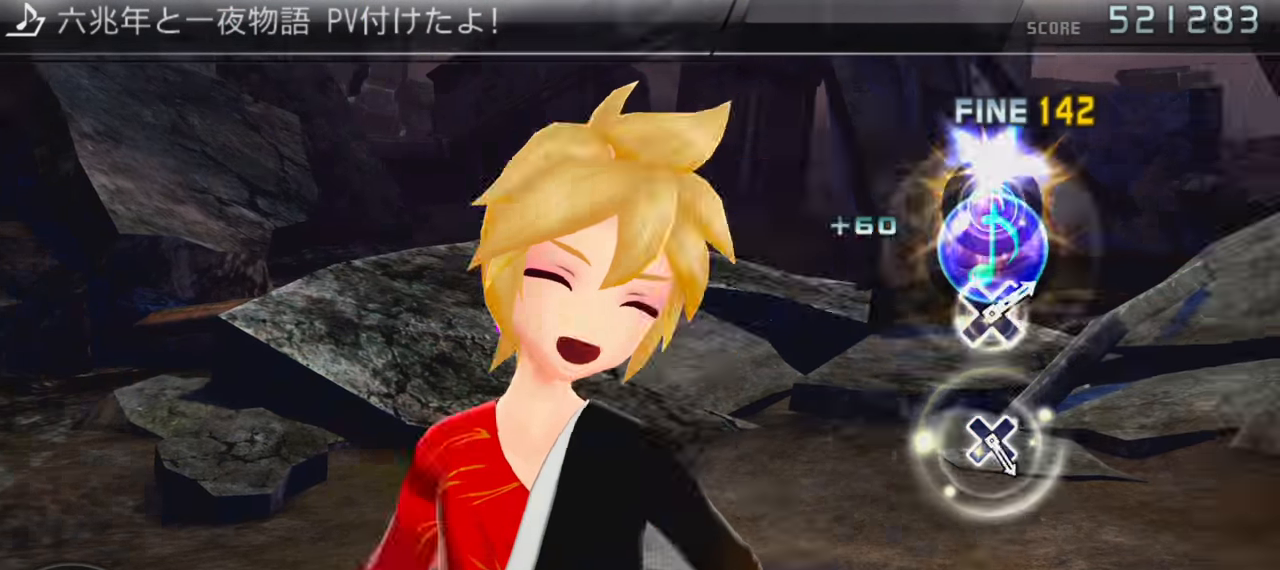
{"buttons": [], "events": [[117, "TRIANGLE", "up"]]}
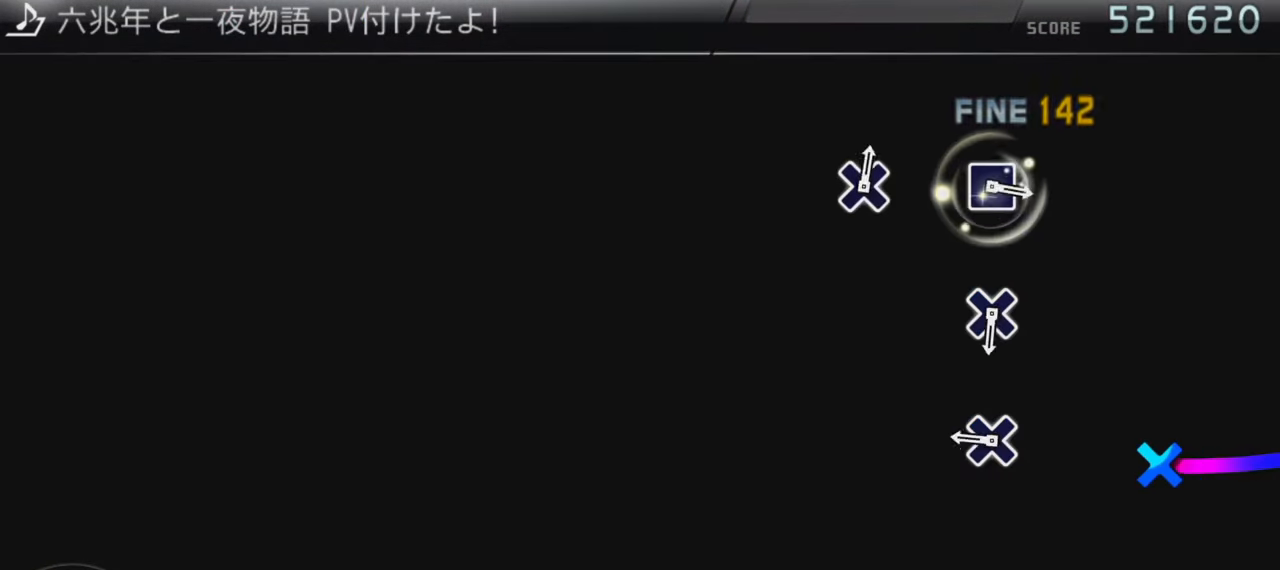
{"buttons": [], "events": [[183, "CROSS", "down"], [300, "CROSS", "up"]]}
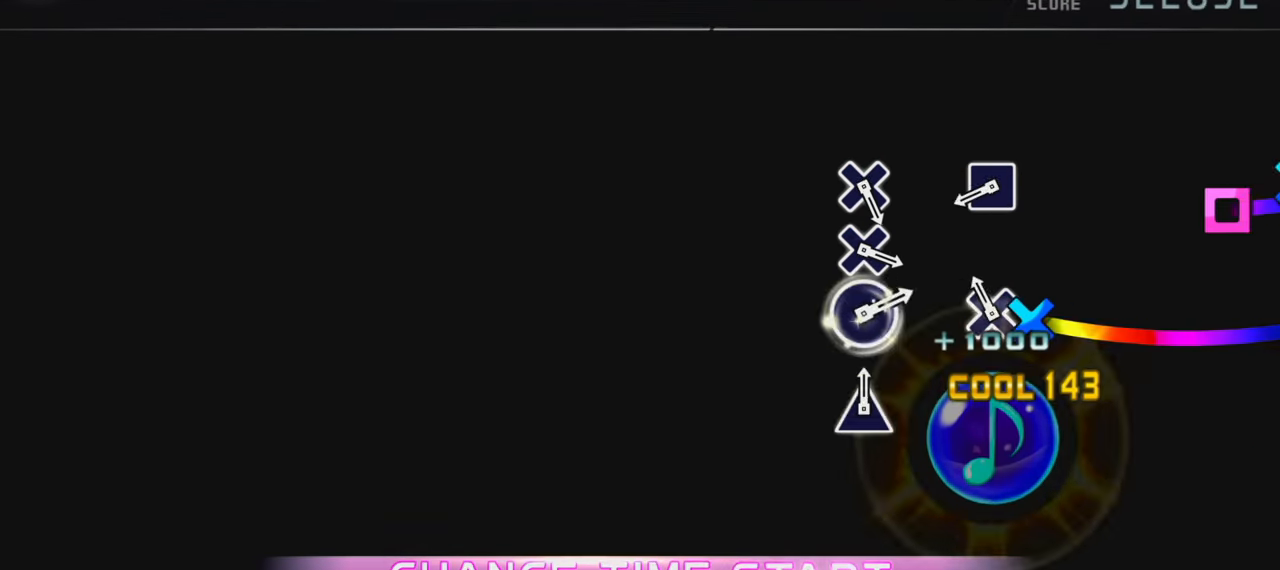
{"buttons": [], "events": [[17, "CROSS", "down"], [117, "CROSS", "up"], [333, "SQUARE", "down"], [417, "SQUARE", "up"]]}
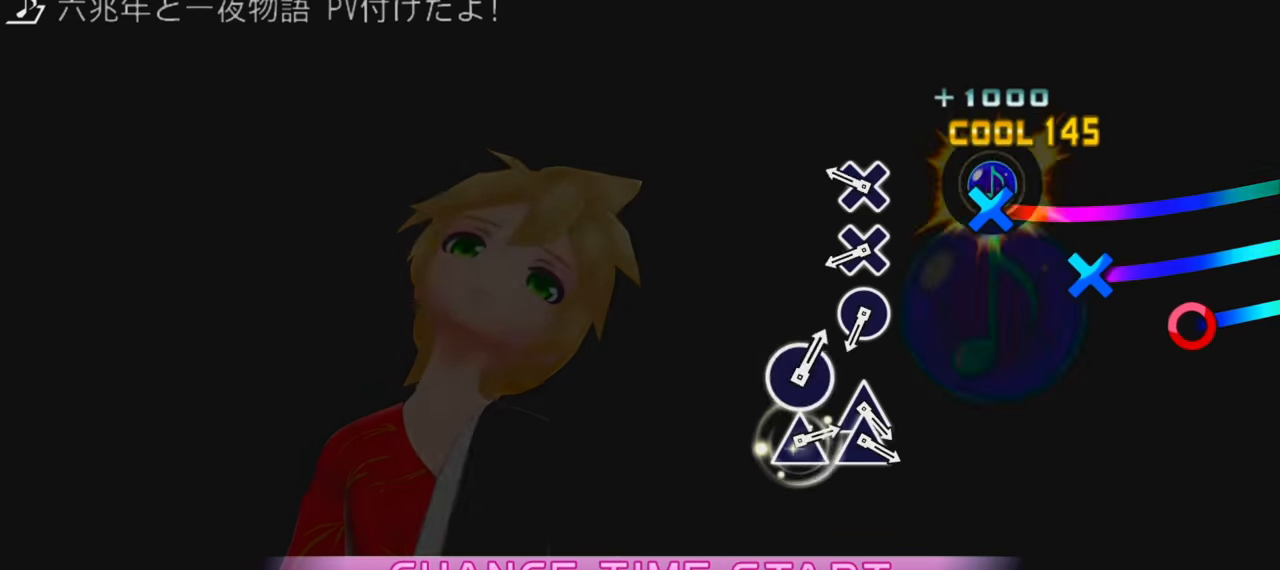
{"buttons": ["CIRCLE"], "events": [[166, "CROSS", "down"], [250, "CROSS", "up"], [316, "CROSS", "down"], [400, "CROSS", "up"], [483, "CIRCLE", "down"]]}
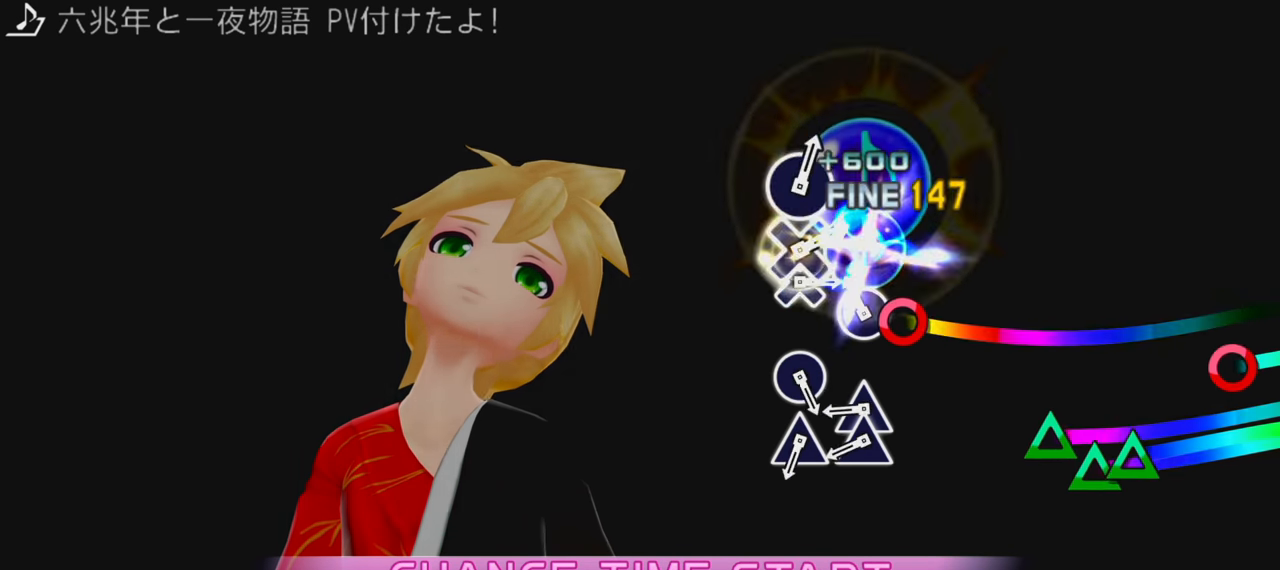
{"buttons": ["TRIANGLE"], "events": [[83, "CIRCLE", "up"], [250, "TRIANGLE", "down"], [333, "DPAD_UP", "down"], [333, "TRIANGLE", "up"], [466, "DPAD_UP", "up"], [500, "TRIANGLE", "down"]]}
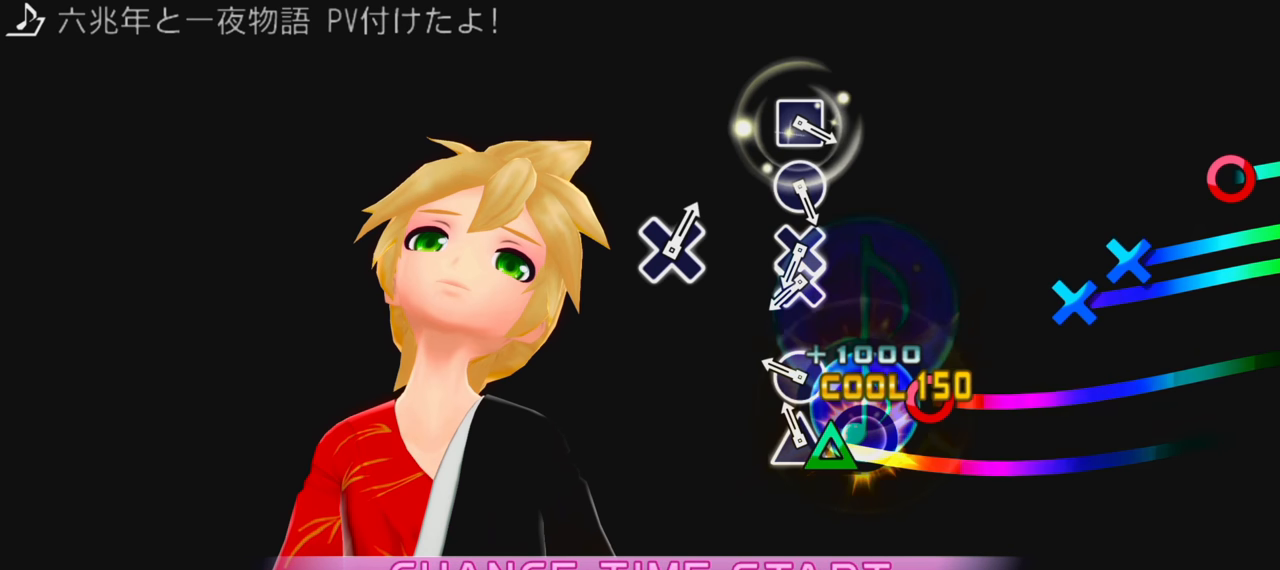
{"buttons": ["DPAD_DOWN"], "events": [[66, "TRIANGLE", "up"], [183, "CIRCLE", "down"], [283, "CIRCLE", "up"], [400, "CROSS", "down"], [500, "CROSS", "up"], [500, "DPAD_DOWN", "down"]]}
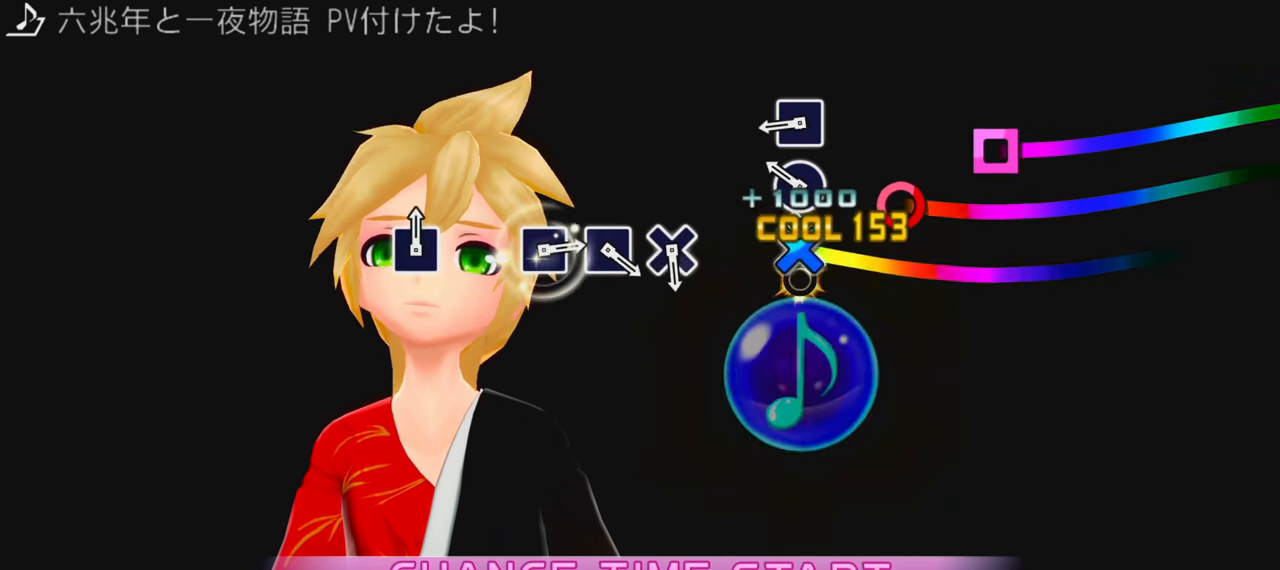
{"buttons": [], "events": [[100, "DPAD_DOWN", "up"], [166, "CIRCLE", "down"], [250, "CIRCLE", "up"], [316, "SQUARE", "down"], [433, "SQUARE", "up"]]}
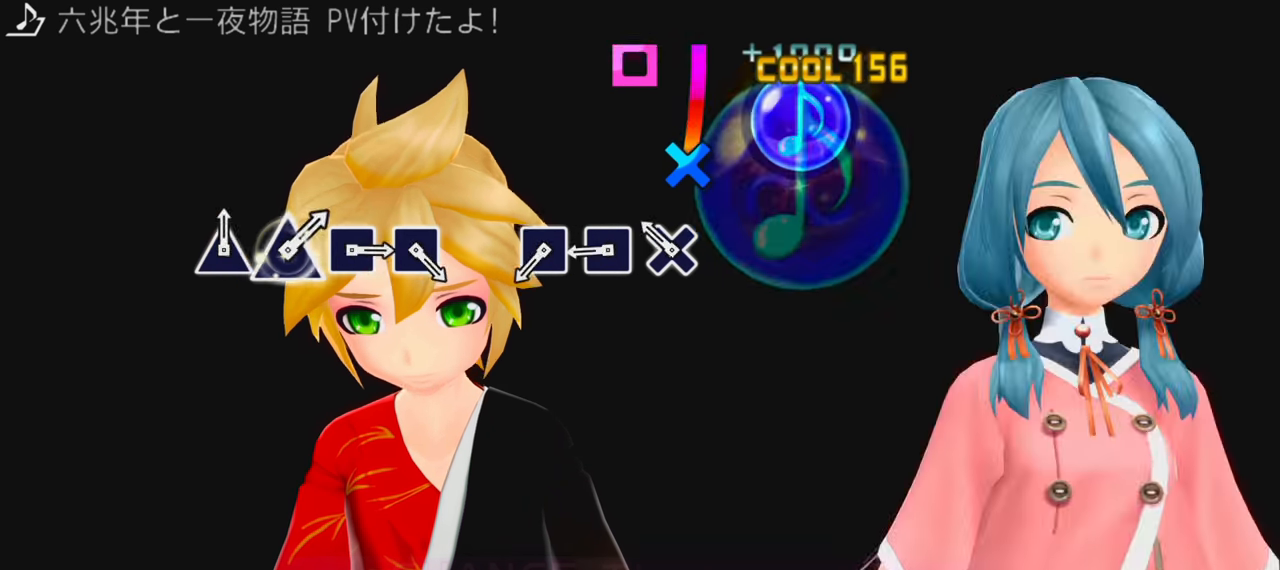
{"buttons": ["SQUARE"], "events": [[150, "CROSS", "down"], [200, "CROSS", "up"], [283, "SQUARE", "down"], [383, "SQUARE", "up"], [433, "SQUARE", "down"]]}
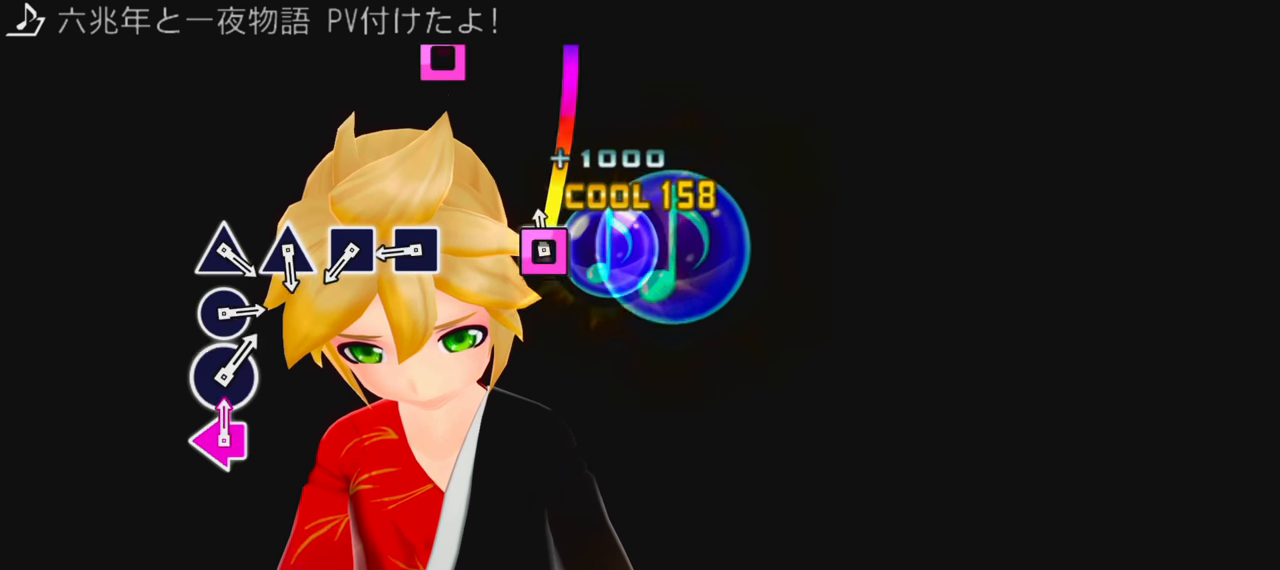
{"buttons": ["SQUARE"], "events": [[66, "SQUARE", "up"], [266, "SQUARE", "down"], [366, "SQUARE", "up"], [433, "SQUARE", "down"]]}
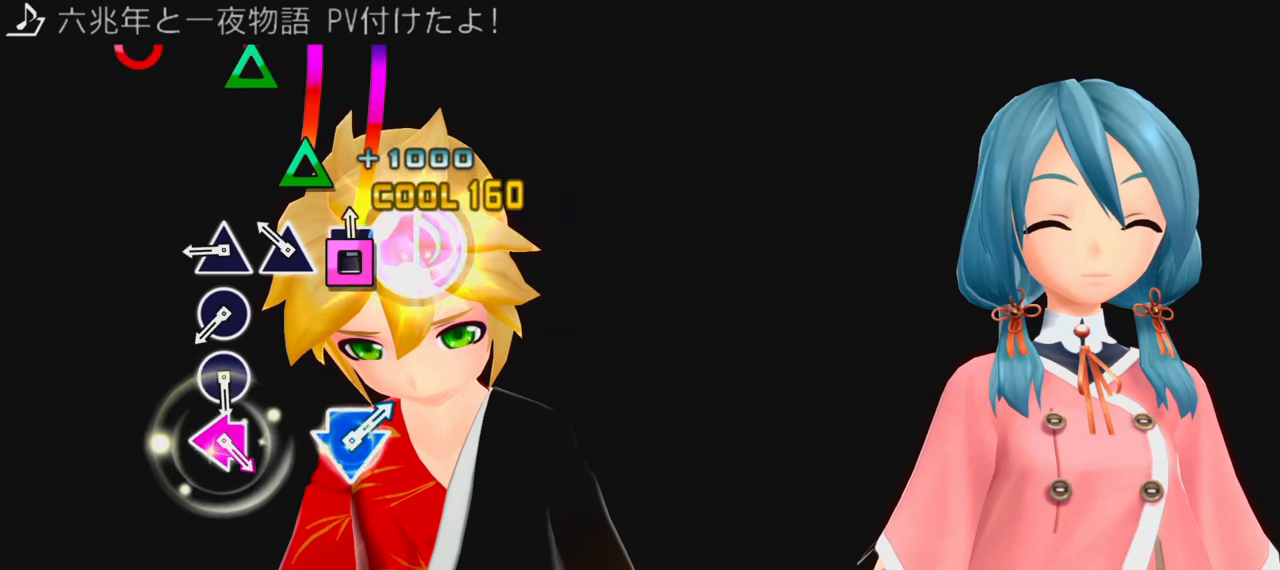
{"buttons": [], "events": [[33, "SQUARE", "up"], [100, "TRIANGLE", "down"], [183, "TRIANGLE", "up"], [250, "TRIANGLE", "down"], [333, "TRIANGLE", "up"], [400, "CIRCLE", "down"], [500, "CIRCLE", "up"]]}
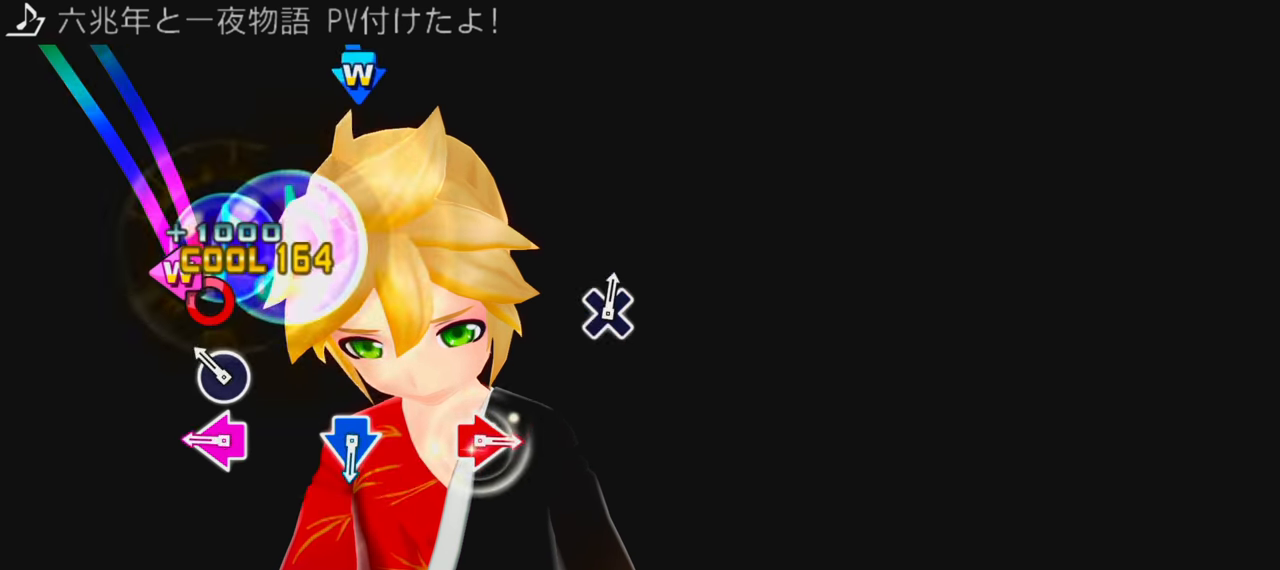
{"buttons": [], "events": [[83, "CIRCLE", "down"], [166, "CIRCLE", "up"], [216, "DPAD_LEFT", "down"], [233, "SQUARE", "down"], [350, "DPAD_LEFT", "up"], [350, "SQUARE", "up"]]}
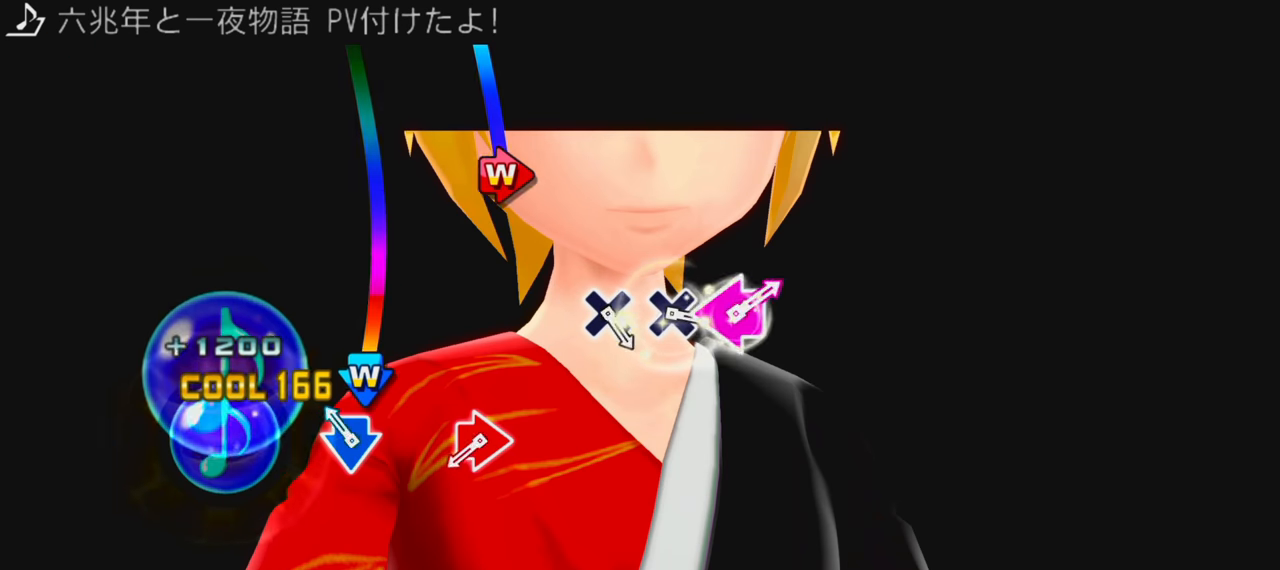
{"buttons": [], "events": [[33, "DPAD_DOWN", "down"], [50, "CROSS", "down"], [166, "CROSS", "up"], [200, "DPAD_DOWN", "up"], [383, "CIRCLE", "down"], [383, "DPAD_RIGHT", "down"], [483, "CIRCLE", "up"], [483, "DPAD_RIGHT", "up"]]}
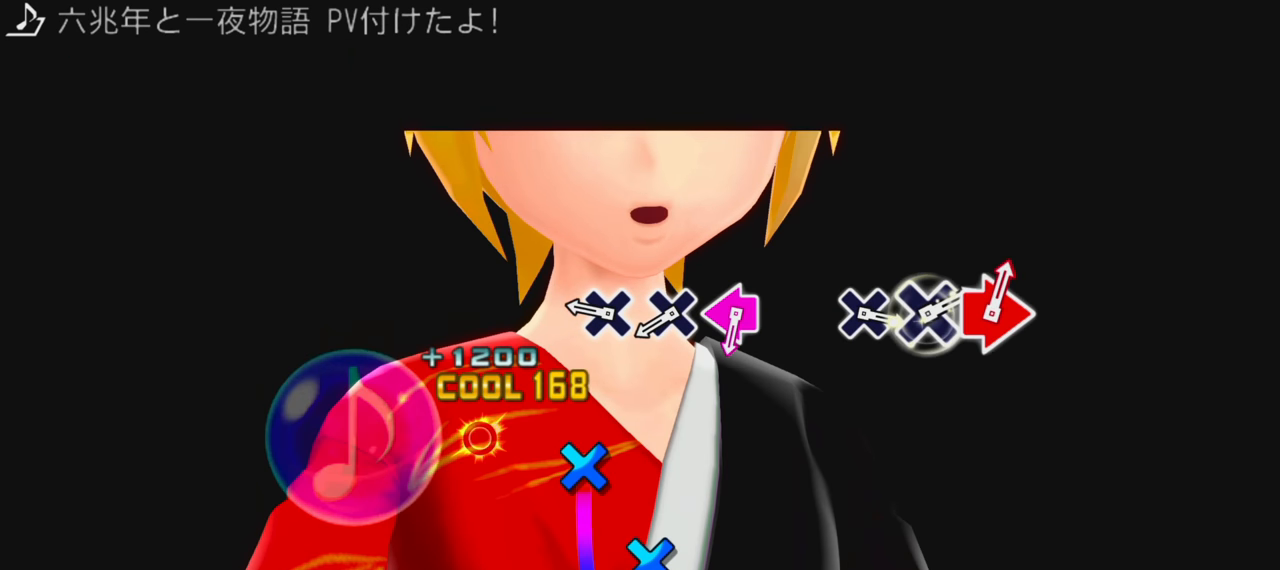
{"buttons": [], "events": [[216, "CROSS", "down"], [300, "CROSS", "up"], [366, "CROSS", "down"], [450, "CROSS", "up"]]}
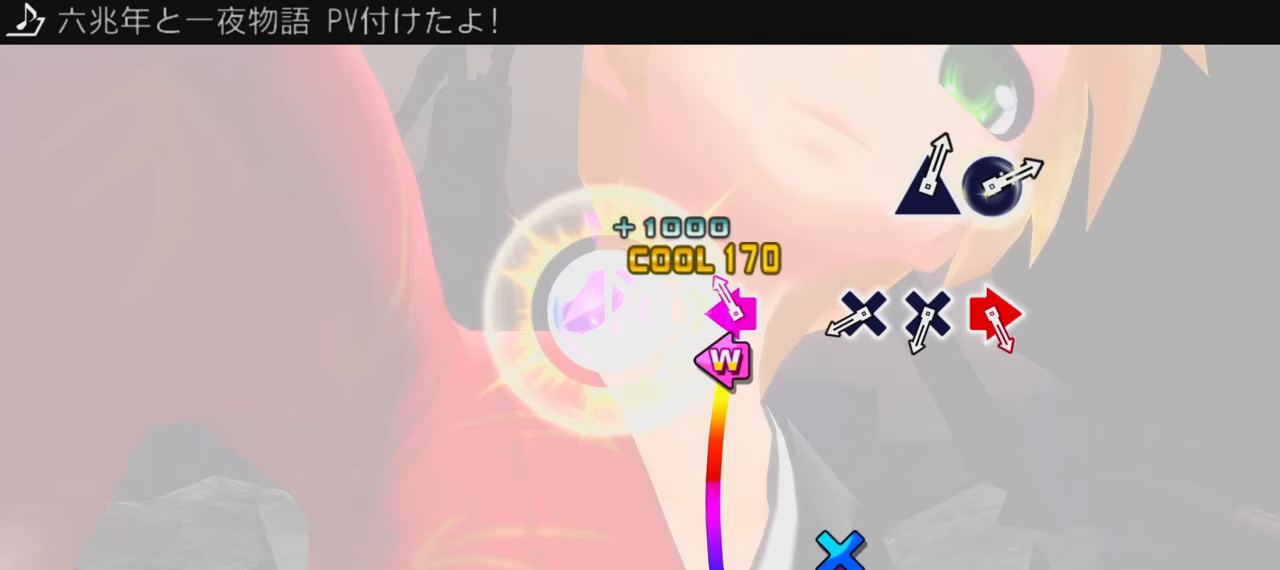
{"buttons": ["CROSS"], "events": [[17, "DPAD_LEFT", "down"], [17, "SQUARE", "down"], [100, "SQUARE", "up"], [117, "DPAD_LEFT", "up"], [350, "CROSS", "down"], [417, "CROSS", "up"], [500, "CROSS", "down"]]}
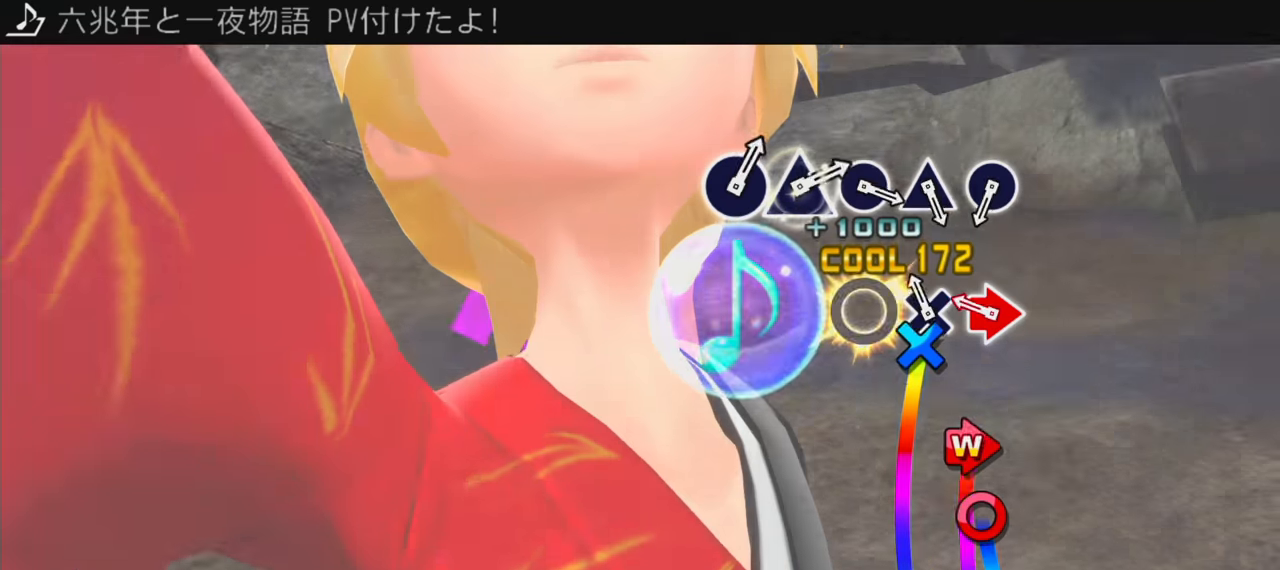
{"buttons": ["CIRCLE"]}
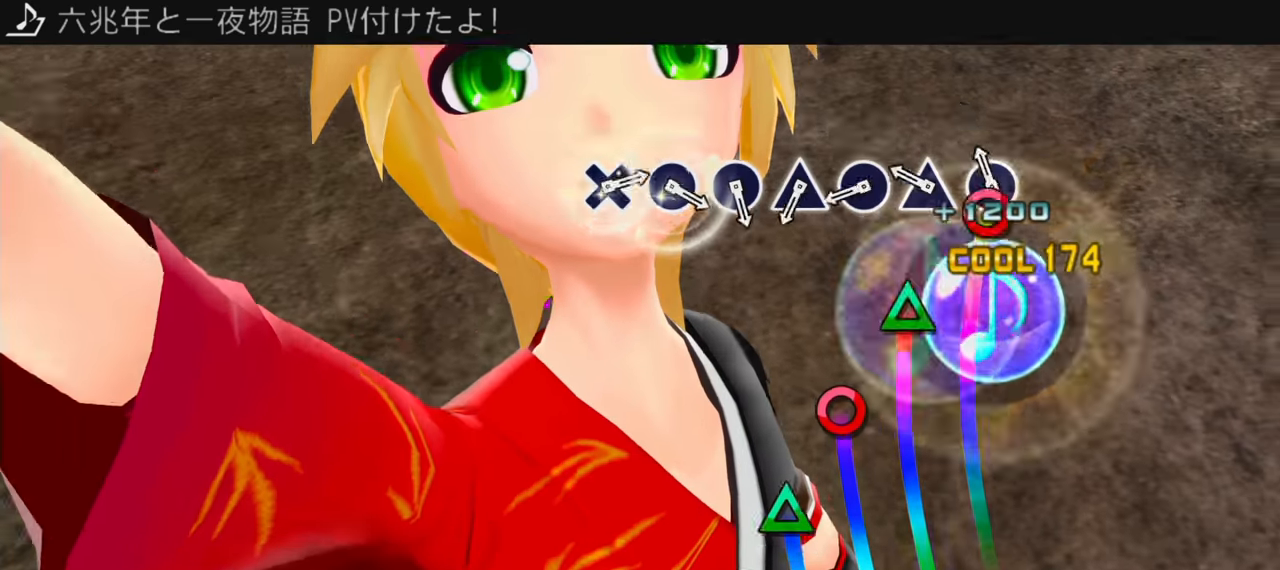
{"buttons": ["TRIANGLE"], "events": [[50, "CIRCLE", "up"], [150, "TRIANGLE", "down"], [183, "TRIANGLE", "up"], [283, "CIRCLE", "down"], [383, "CIRCLE", "up"], [483, "TRIANGLE", "down"]]}
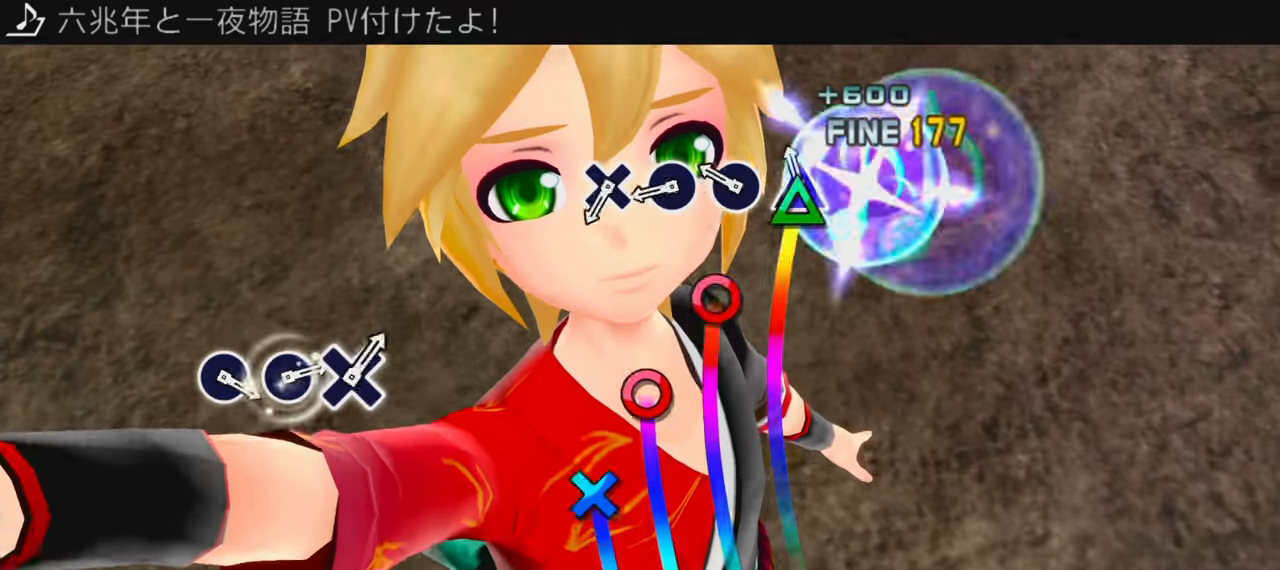
{"buttons": ["CROSS"], "events": [[50, "TRIANGLE", "up"], [150, "CIRCLE", "down"], [233, "CIRCLE", "up"], [300, "CIRCLE", "down"], [400, "CIRCLE", "up"], [467, "CROSS", "down"]]}
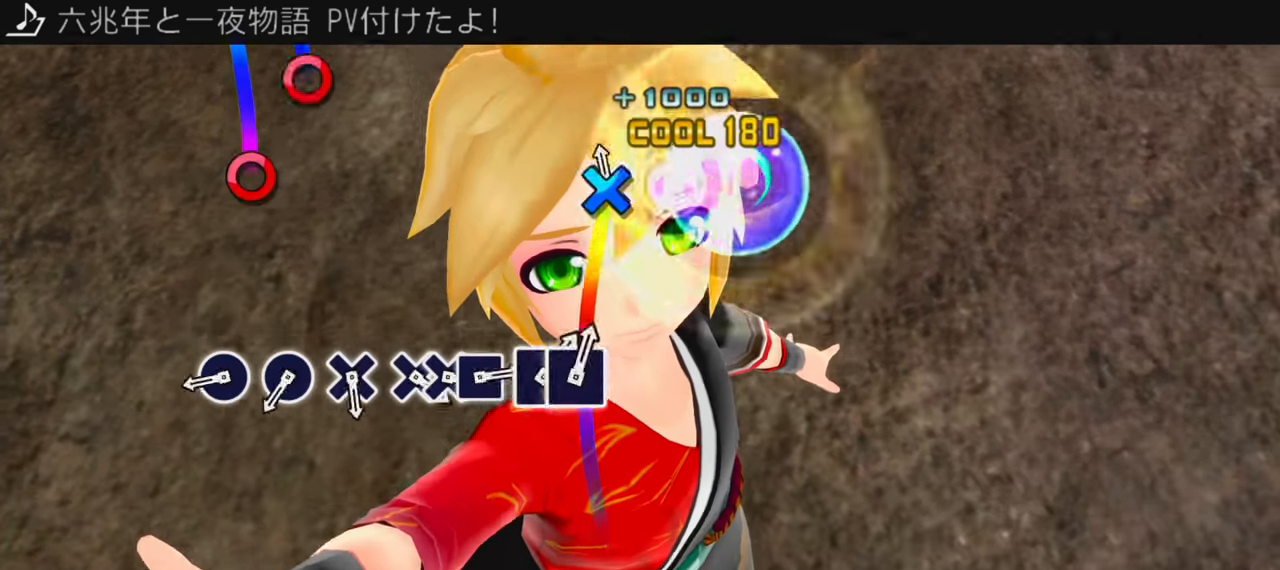
{"buttons": ["CIRCLE"], "events": [[83, "CROSS", "up"], [283, "CIRCLE", "down"], [367, "CIRCLE", "up"], [450, "CIRCLE", "down"]]}
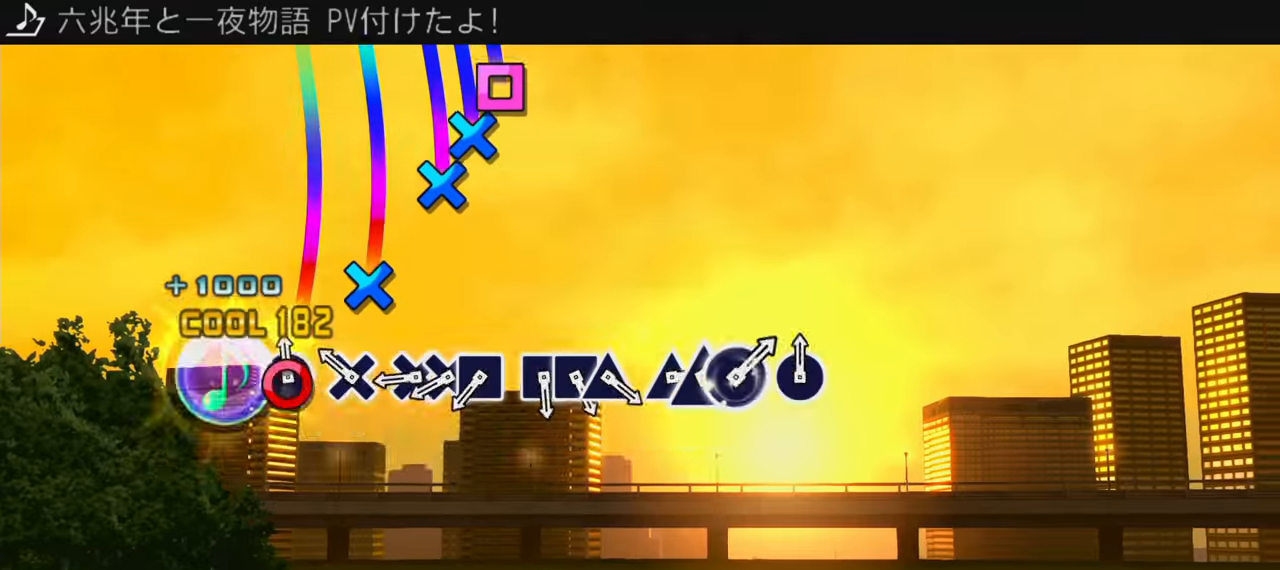
{"buttons": ["SQUARE"], "events": [[50, "CIRCLE", "up"], [100, "CROSS", "down"], [217, "CROSS", "up"], [267, "CROSS", "down"], [367, "CROSS", "up"], [367, "DPAD_DOWN", "down"], [450, "DPAD_DOWN", "up"], [450, "SQUARE", "down"]]}
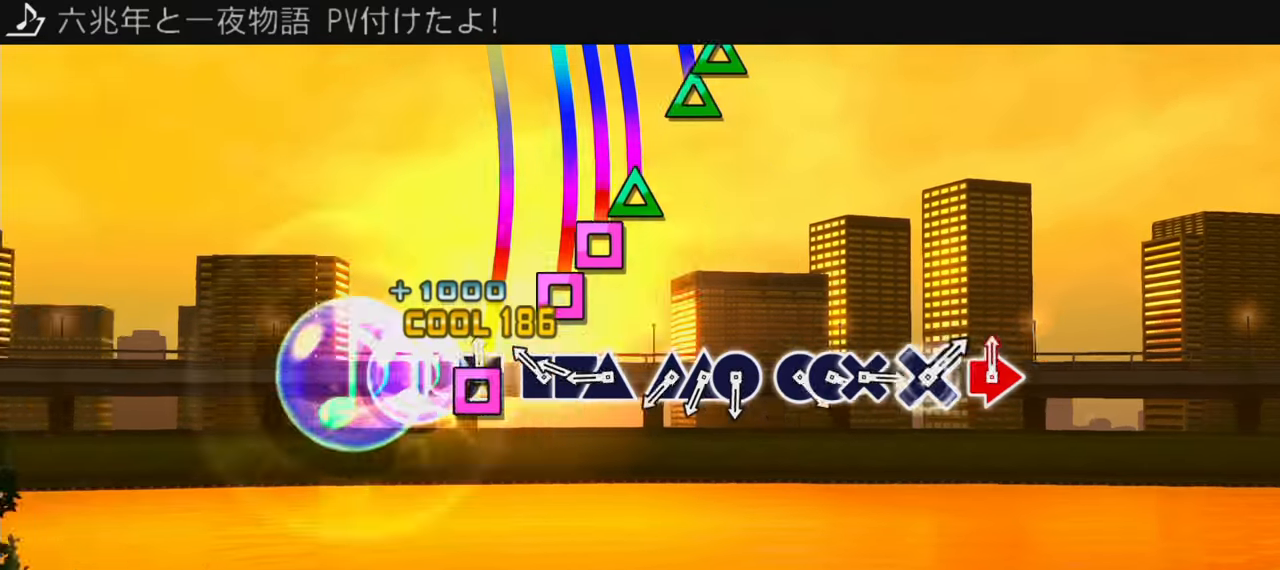
{"buttons": ["TRIANGLE"], "events": [[17, "SQUARE", "up"], [83, "SQUARE", "down"], [167, "DPAD_LEFT", "down"], [200, "SQUARE", "up"], [267, "TRIANGLE", "down"], [317, "DPAD_LEFT", "up"], [383, "TRIANGLE", "up"], [450, "TRIANGLE", "down"]]}
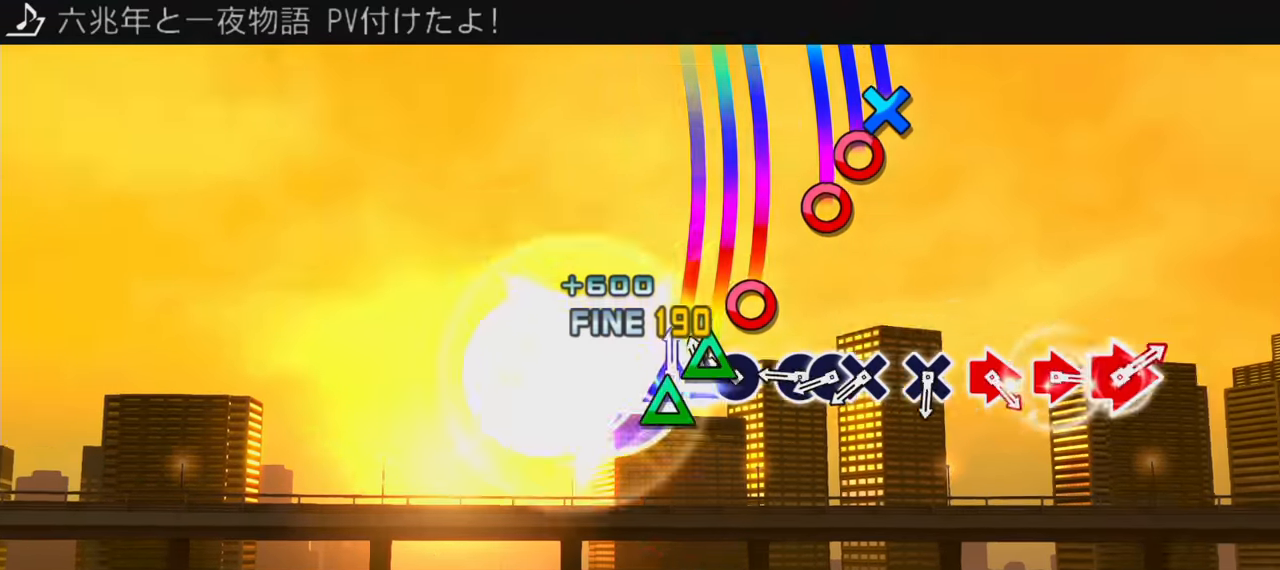
{"buttons": ["CROSS"], "events": [[33, "DPAD_UP", "down"], [33, "TRIANGLE", "up"], [100, "CIRCLE", "down"], [150, "DPAD_UP", "up"], [200, "CIRCLE", "up"], [250, "CIRCLE", "down"], [333, "DPAD_RIGHT", "down"], [350, "CIRCLE", "up"], [417, "CROSS", "down"], [433, "DPAD_RIGHT", "up"]]}
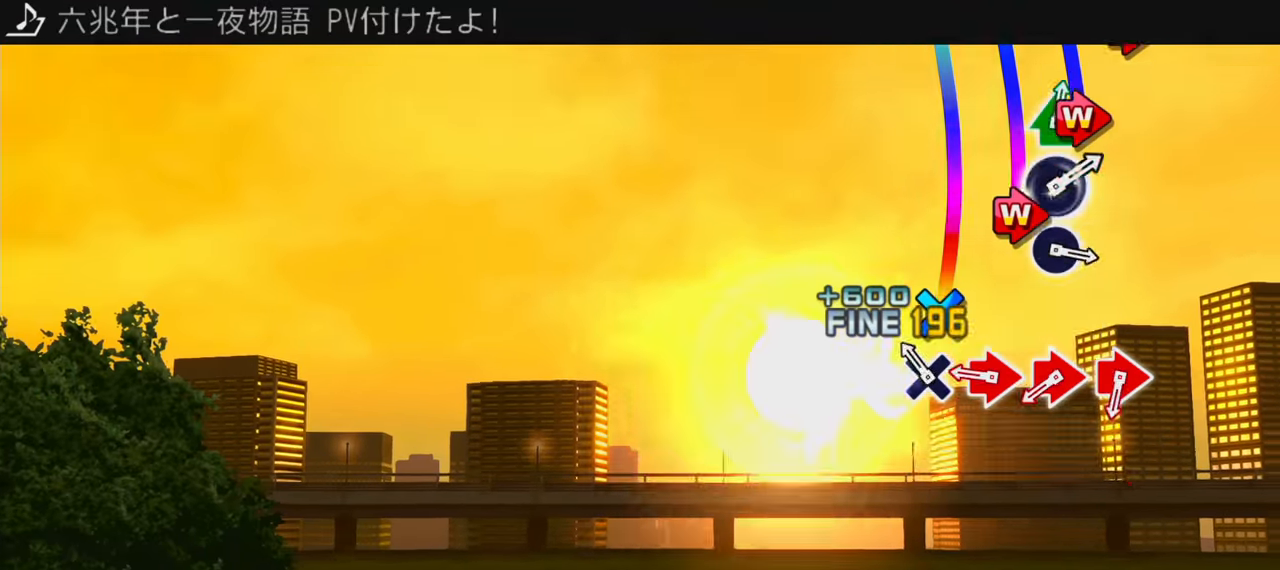
{"buttons": [], "events": [[17, "CROSS", "up"], [83, "CROSS", "down"], [200, "CROSS", "up"], [217, "DPAD_RIGHT", "down"], [250, "CIRCLE", "down"], [317, "DPAD_RIGHT", "up"], [350, "CIRCLE", "up"], [383, "CIRCLE", "down"], [383, "DPAD_RIGHT", "down"], [467, "CIRCLE", "up"], [467, "DPAD_RIGHT", "up"]]}
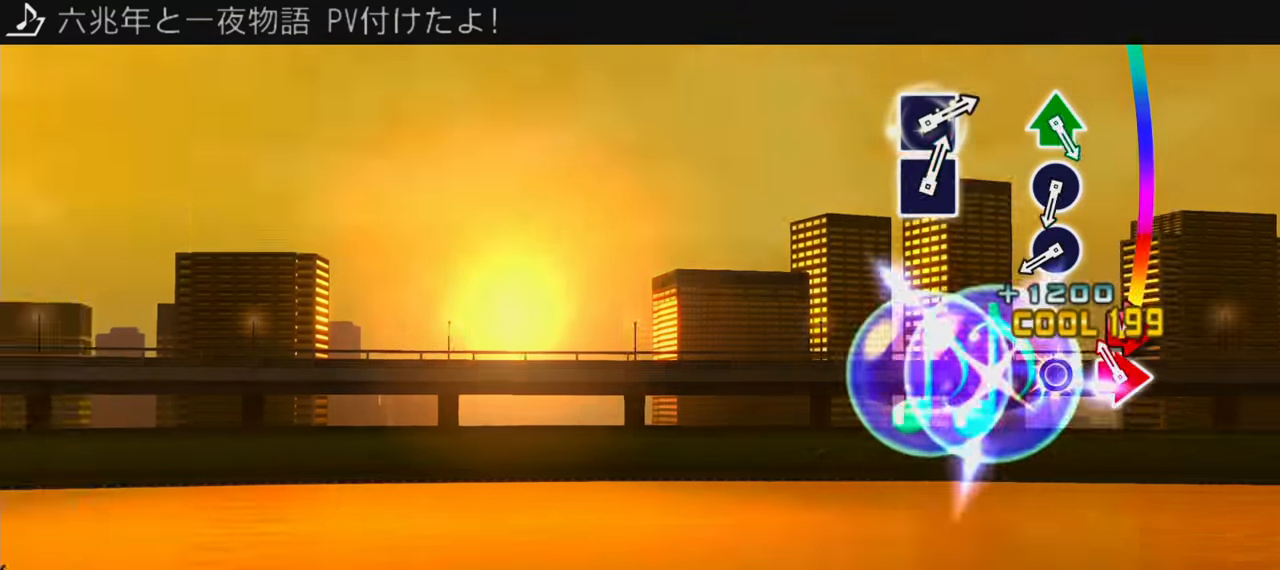
{"buttons": [], "events": [[33, "CIRCLE", "down"], [33, "DPAD_RIGHT", "down"], [133, "DPAD_RIGHT", "up"], [150, "CIRCLE", "up"], [350, "CIRCLE", "down"], [450, "CIRCLE", "up"]]}